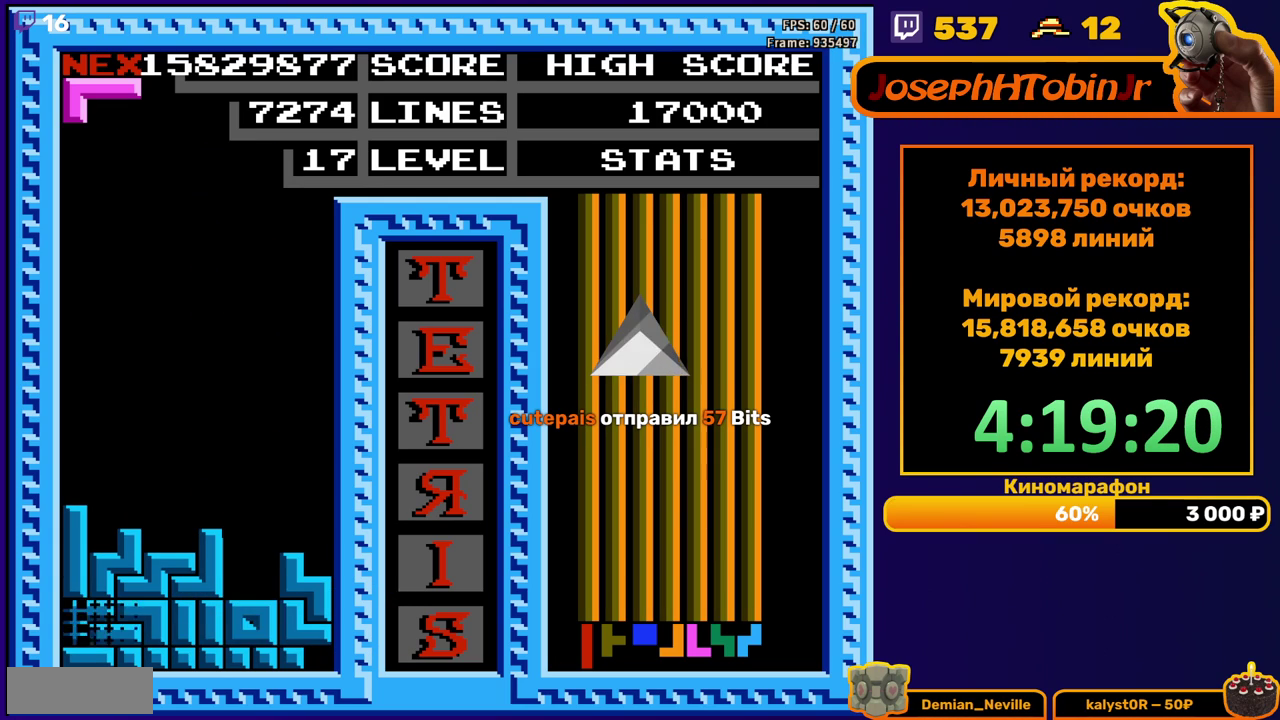
Gameplay with a controller (Nintendo layout); each line is a JSON object with the inputs held at the frame after it. "events" lists button and stick changes between this image and that frame as [ms after this image, input, new state], when the widget could be followed in between. Not read: L3 R3.
{"buttons": ["B", "DPAD_RIGHT"], "events": [[450, "DPAD_RIGHT", "down"], [483, "B", "down"]]}
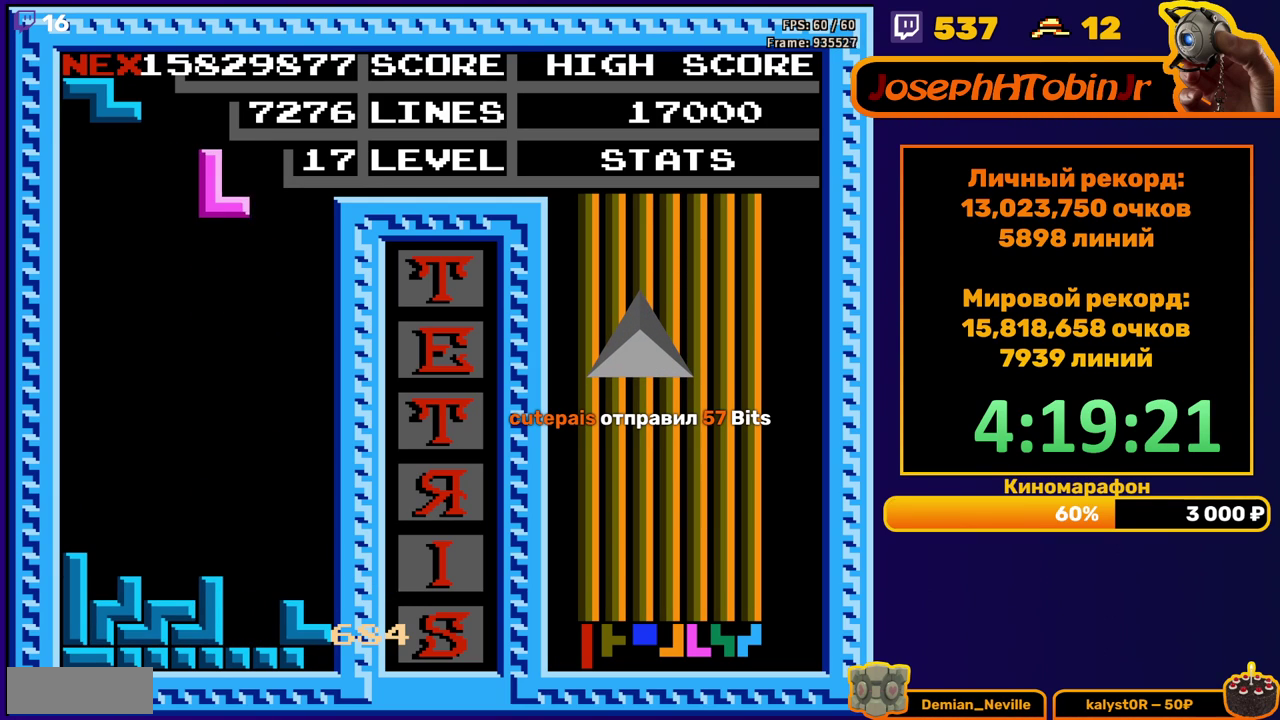
{"buttons": ["DPAD_DOWN"], "events": [[33, "DPAD_RIGHT", "up"], [100, "B", "up"], [100, "DPAD_RIGHT", "down"], [183, "DPAD_RIGHT", "up"], [283, "DPAD_DOWN", "down"]]}
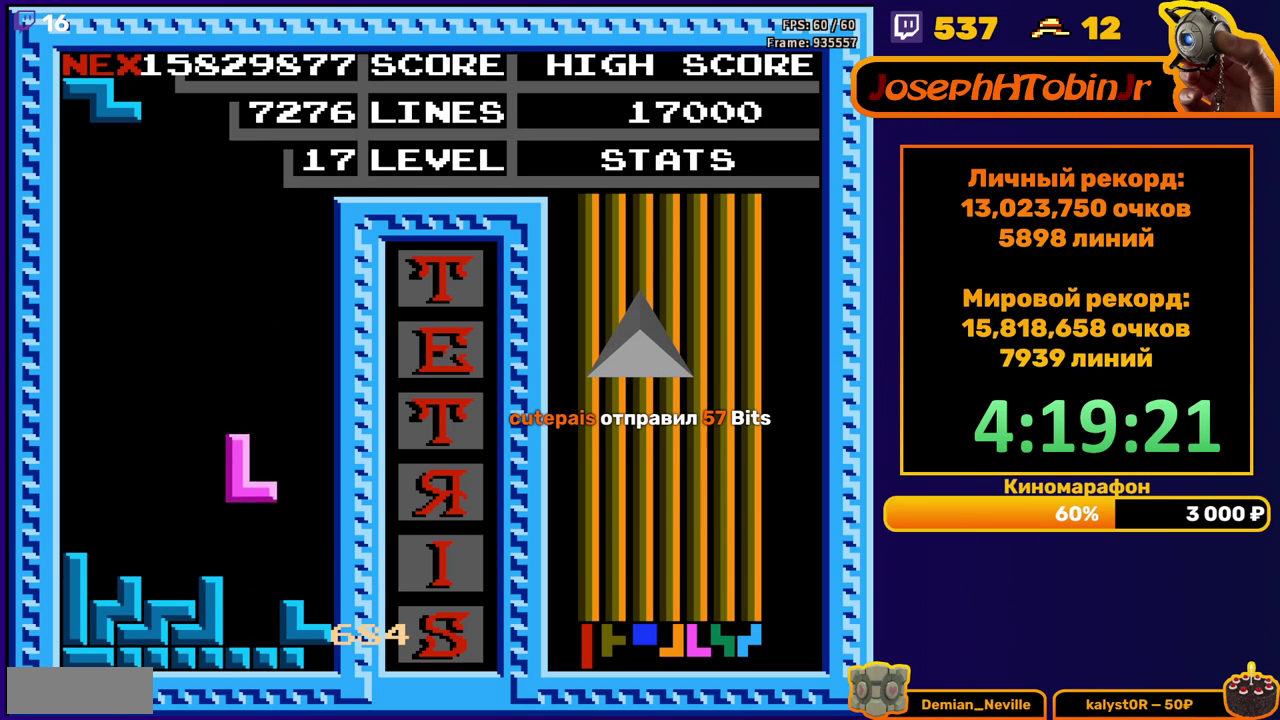
{"buttons": [], "events": [[233, "DPAD_DOWN", "up"]]}
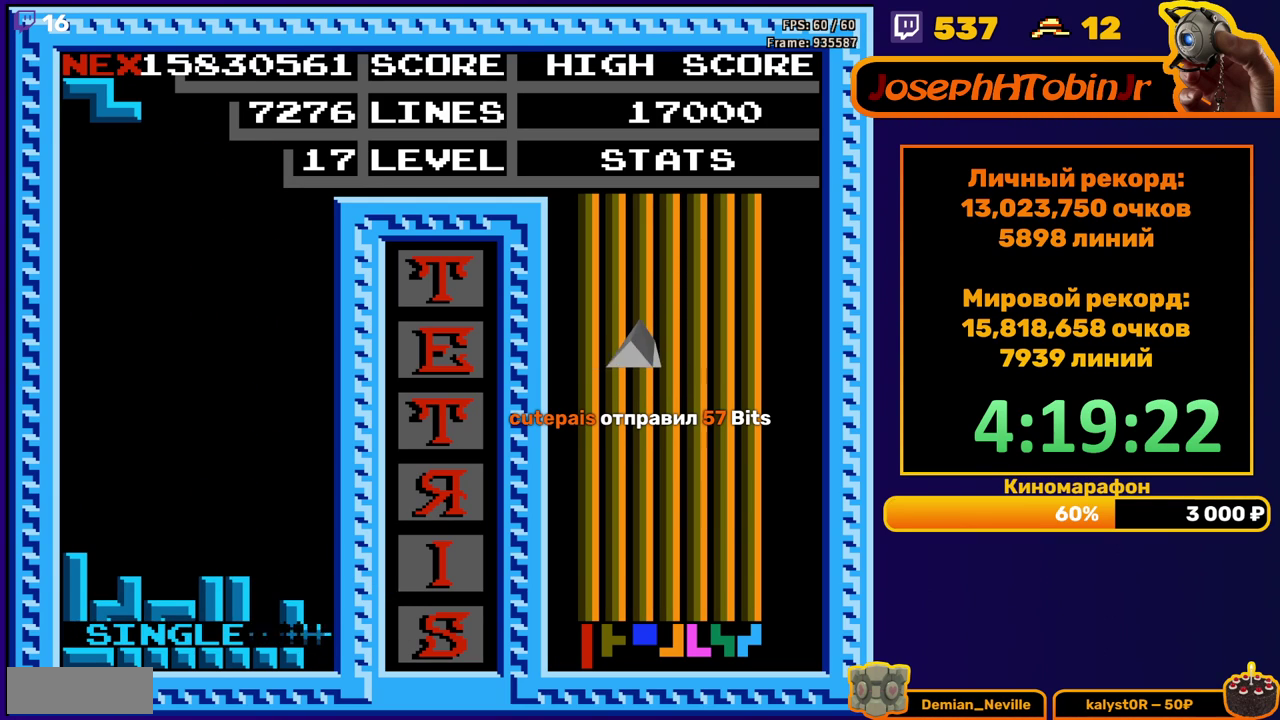
{"buttons": [], "events": [[133, "DPAD_RIGHT", "down"], [233, "A", "down"], [317, "A", "up"], [483, "DPAD_RIGHT", "up"]]}
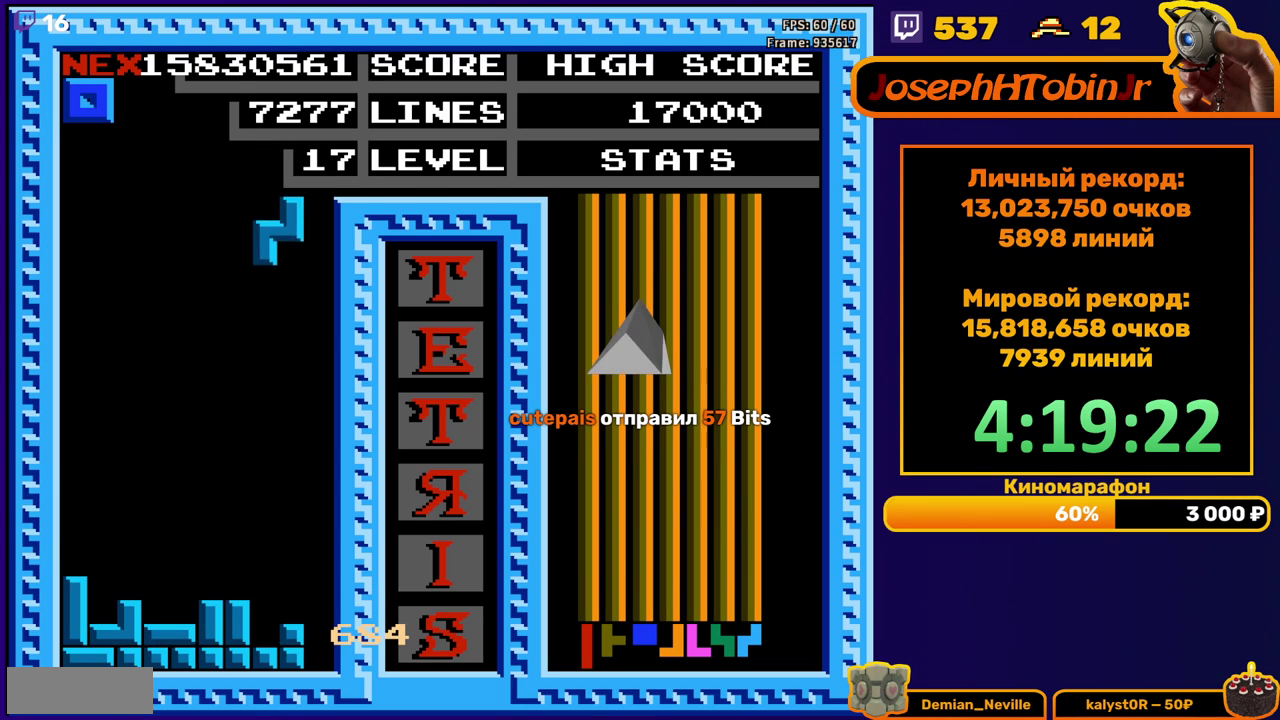
{"buttons": [], "events": [[133, "DPAD_DOWN", "down"], [483, "DPAD_DOWN", "up"]]}
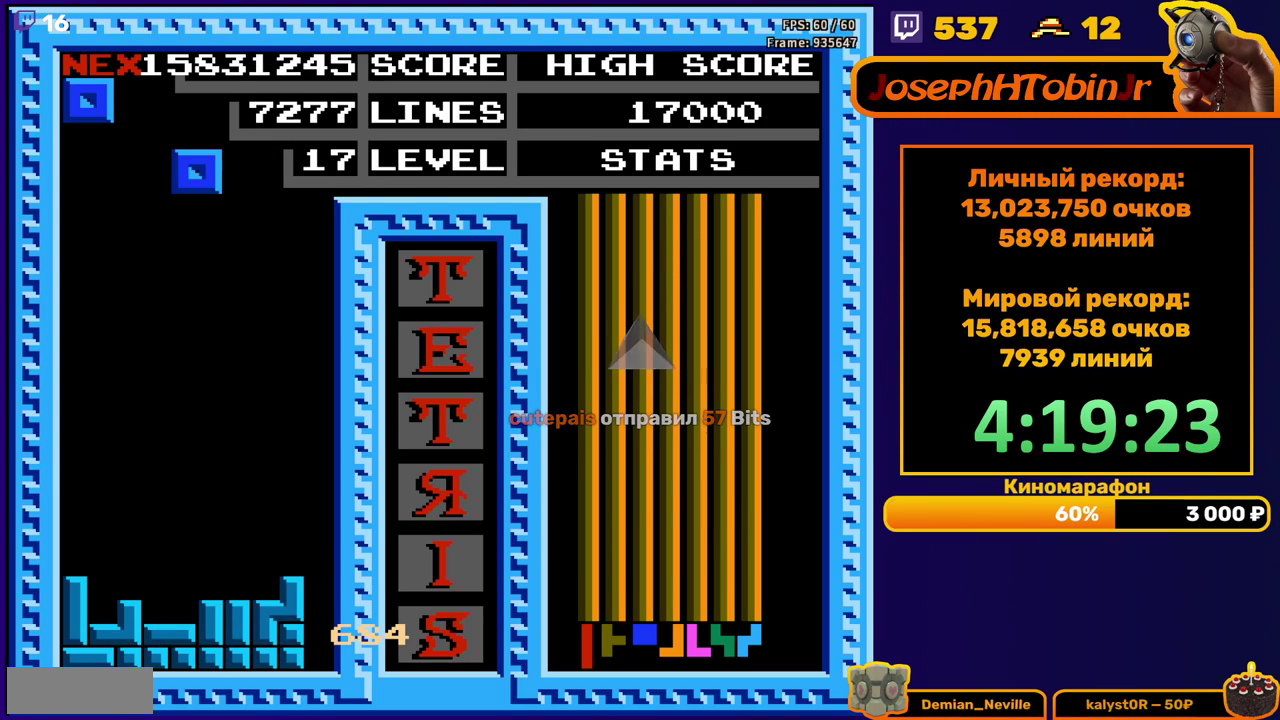
{"buttons": ["DPAD_DOWN"], "events": [[50, "DPAD_LEFT", "down"], [133, "DPAD_LEFT", "up"], [217, "DPAD_DOWN", "down"]]}
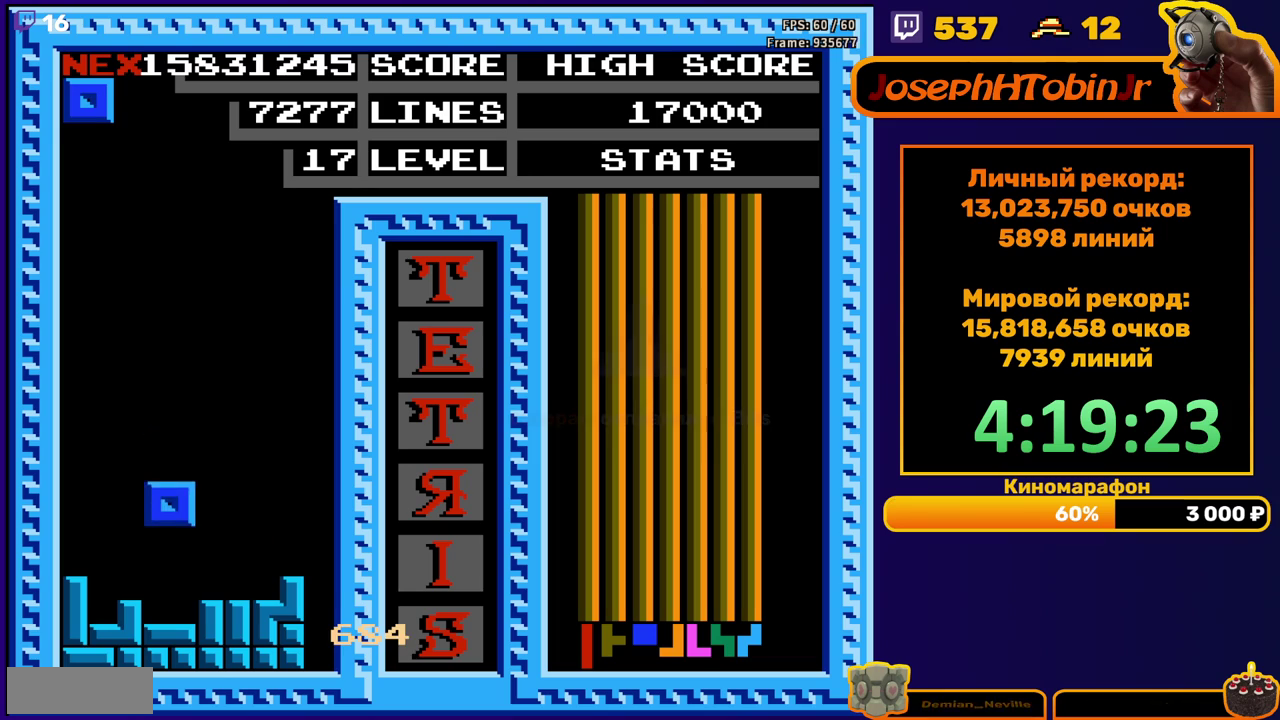
{"buttons": [], "events": [[133, "DPAD_DOWN", "up"], [233, "DPAD_RIGHT", "down"], [300, "DPAD_RIGHT", "up"]]}
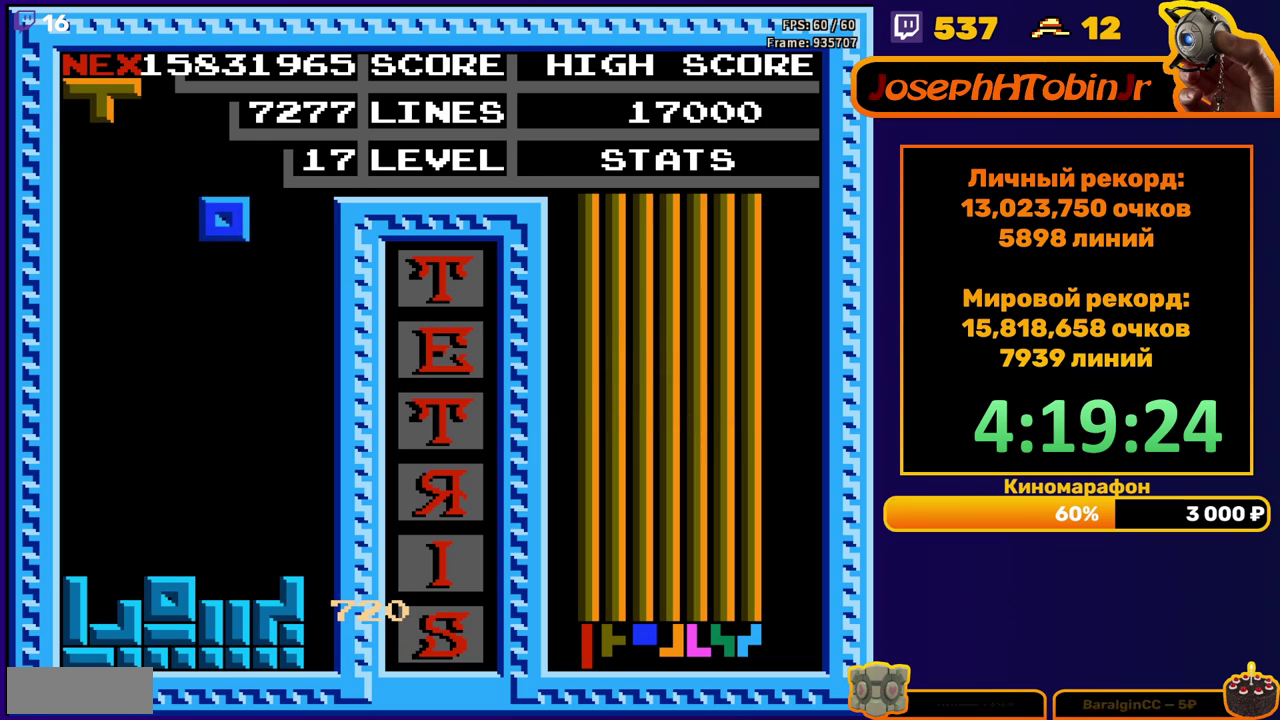
{"buttons": ["B", "DPAD_LEFT"], "events": [[17, "DPAD_DOWN", "down"], [333, "DPAD_DOWN", "up"], [417, "DPAD_LEFT", "down"], [433, "B", "down"]]}
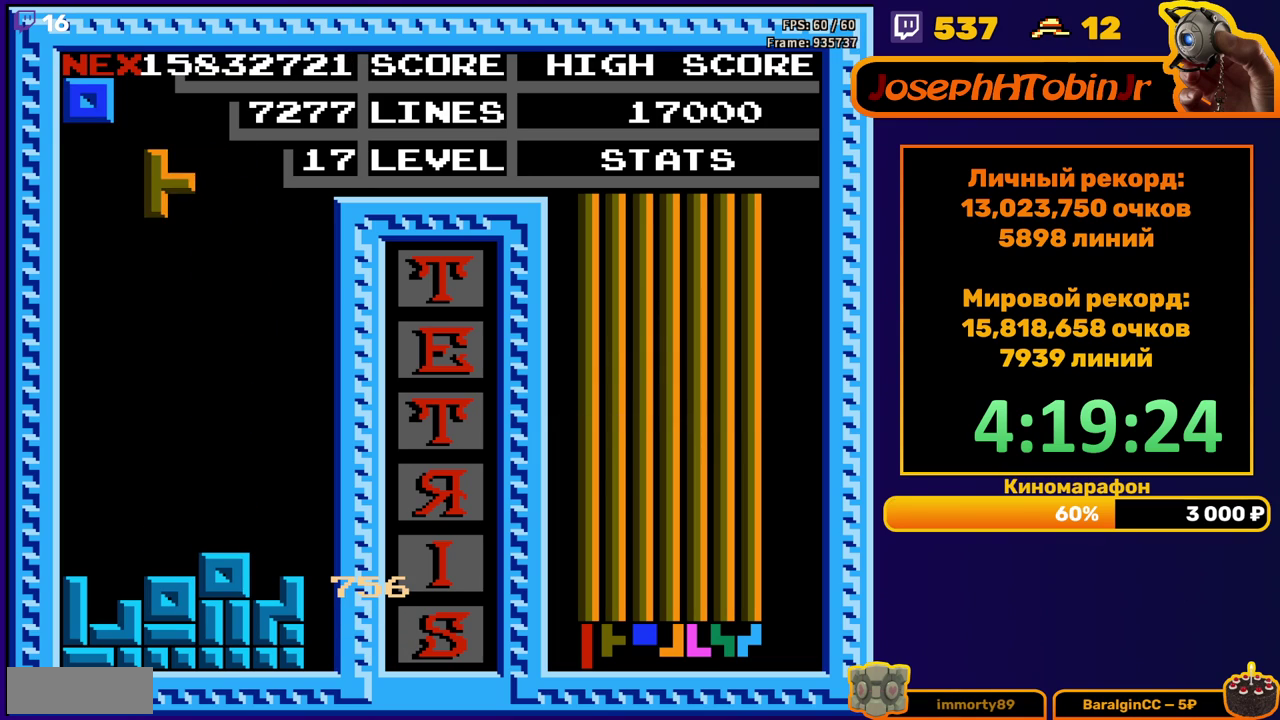
{"buttons": ["DPAD_DOWN"], "events": [[33, "B", "up"], [217, "DPAD_LEFT", "up"], [367, "DPAD_DOWN", "down"]]}
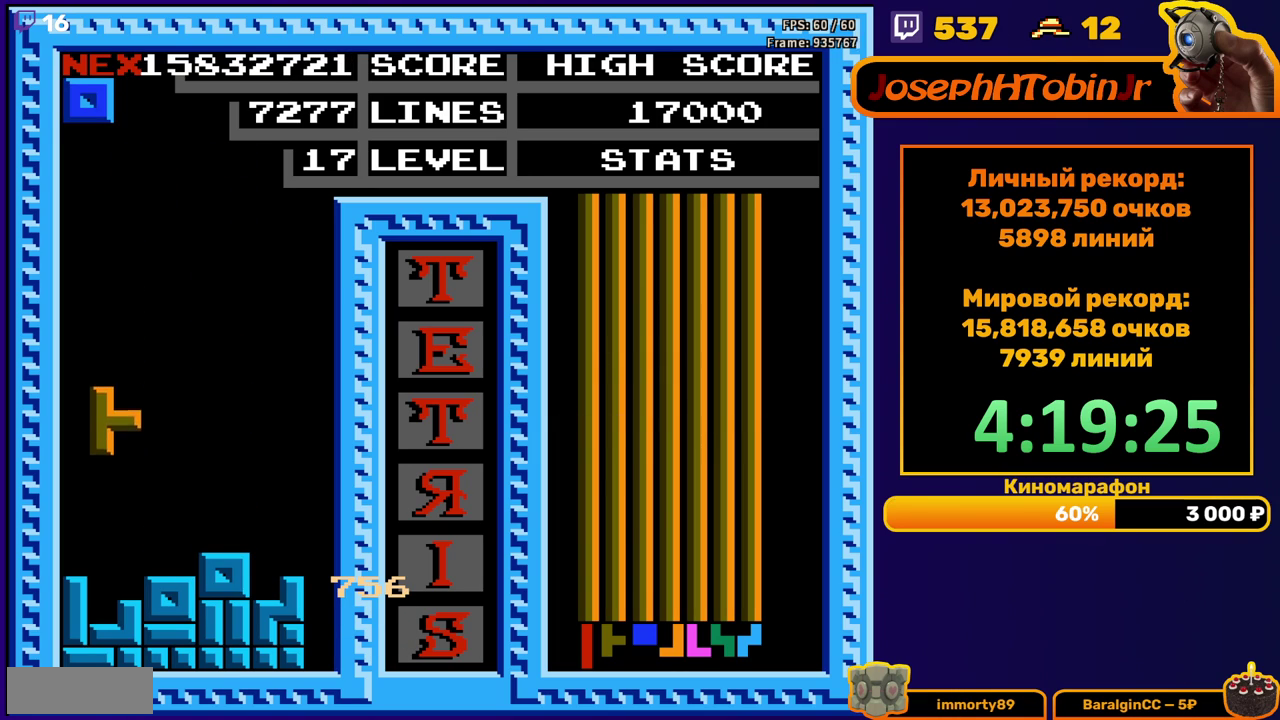
{"buttons": [], "events": [[150, "DPAD_DOWN", "up"], [317, "DPAD_LEFT", "down"], [400, "DPAD_LEFT", "up"]]}
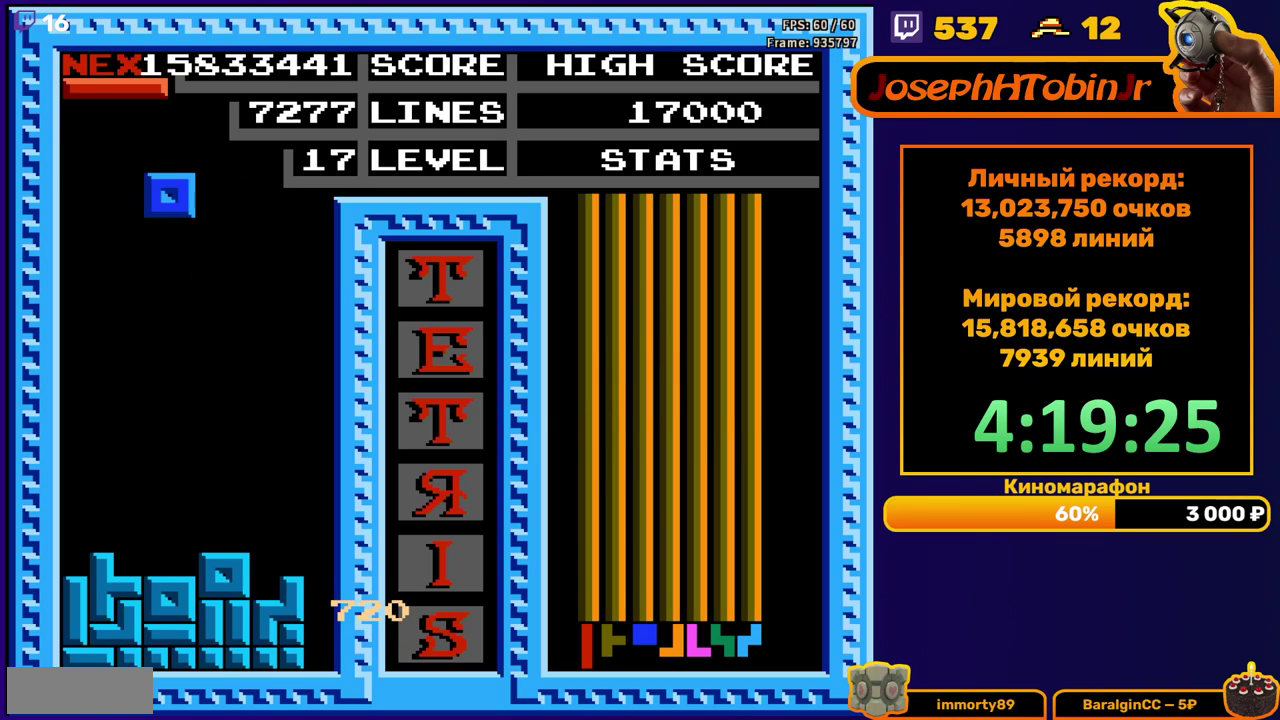
{"buttons": ["DPAD_DOWN"], "events": [[167, "DPAD_LEFT", "down"], [233, "DPAD_LEFT", "up"], [300, "DPAD_DOWN", "down"]]}
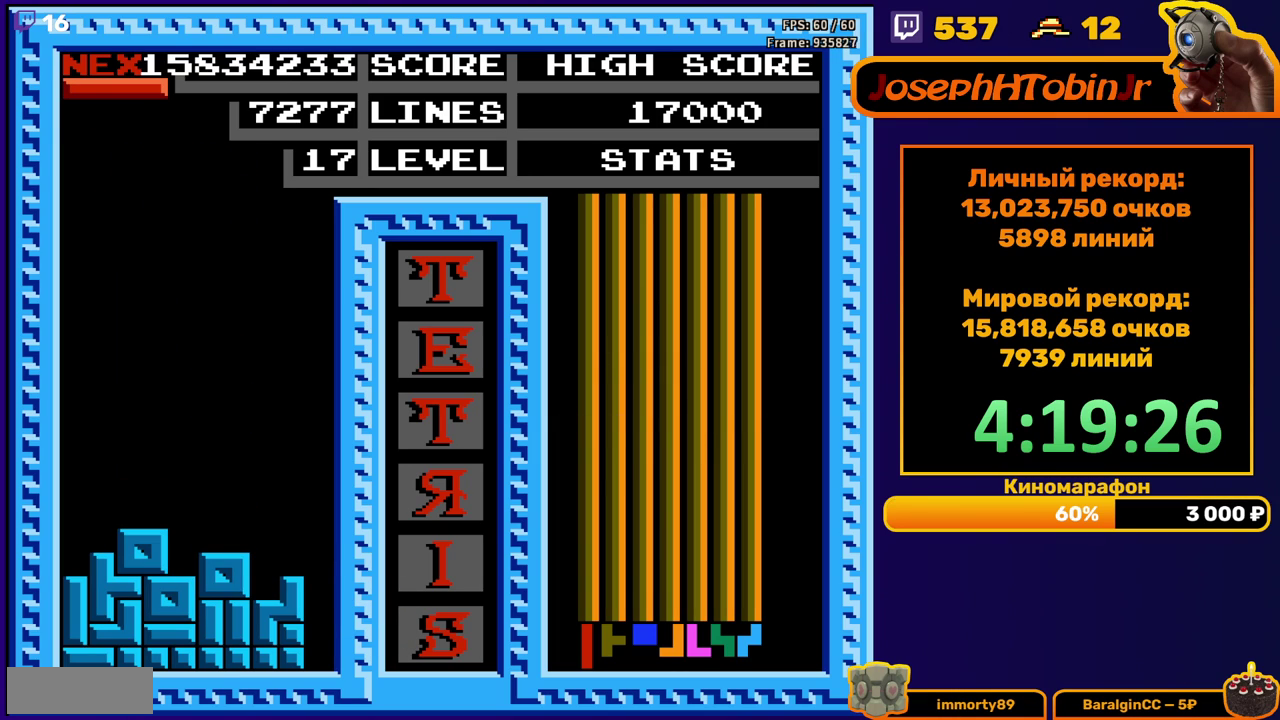
{"buttons": ["DPAD_RIGHT"], "events": [[67, "DPAD_DOWN", "up"], [133, "DPAD_RIGHT", "down"], [167, "B", "down"], [250, "B", "up"]]}
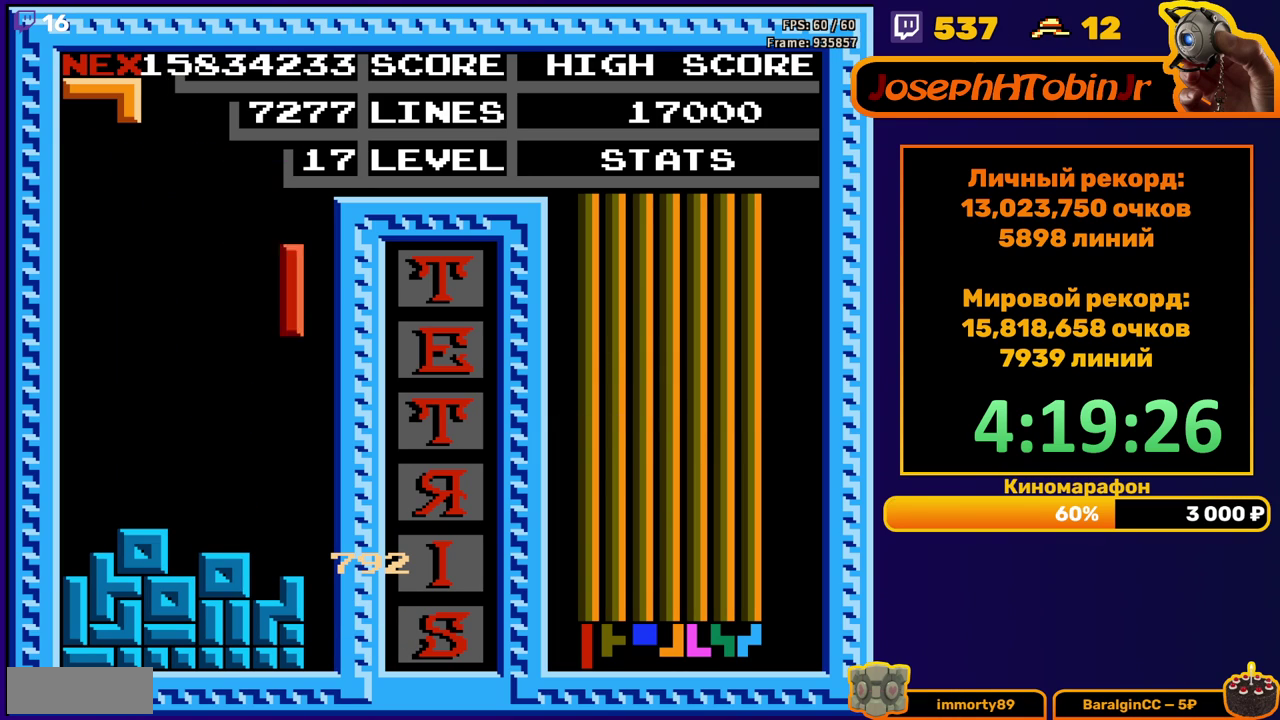
{"buttons": [], "events": [[100, "DPAD_RIGHT", "up"], [117, "DPAD_DOWN", "down"], [483, "DPAD_DOWN", "up"]]}
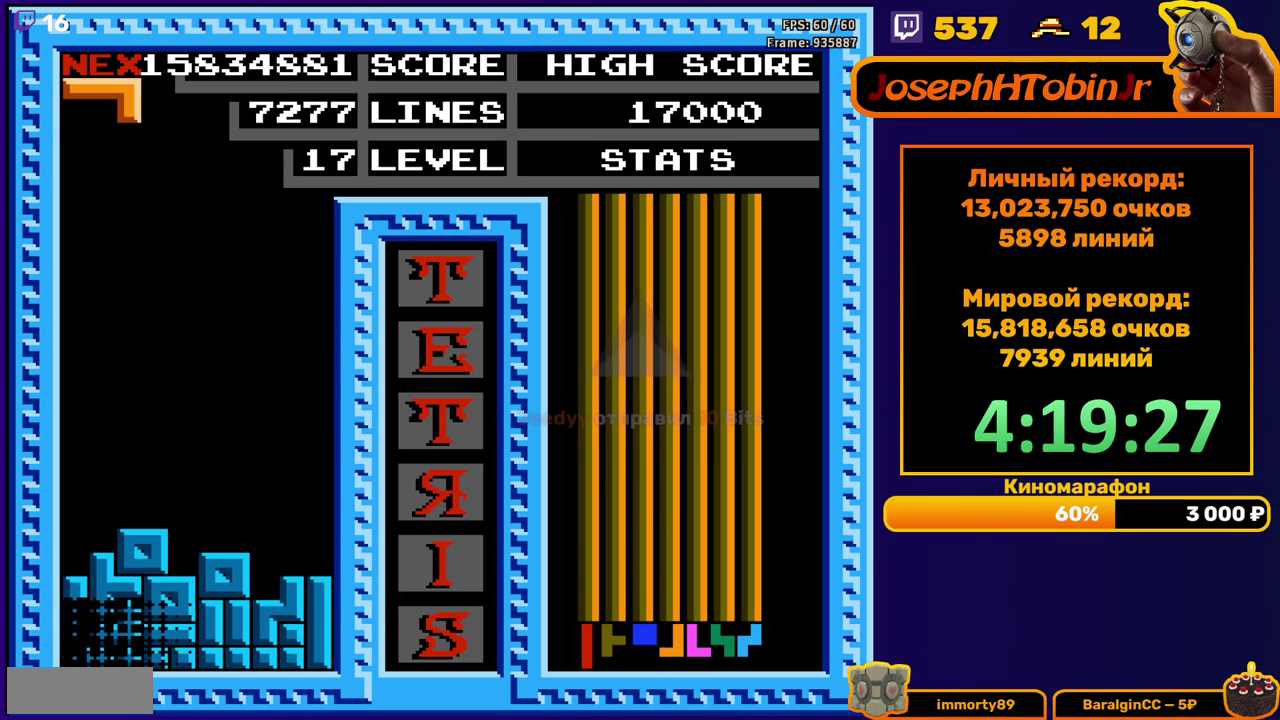
{"buttons": ["DPAD_LEFT"], "events": [[500, "DPAD_LEFT", "down"]]}
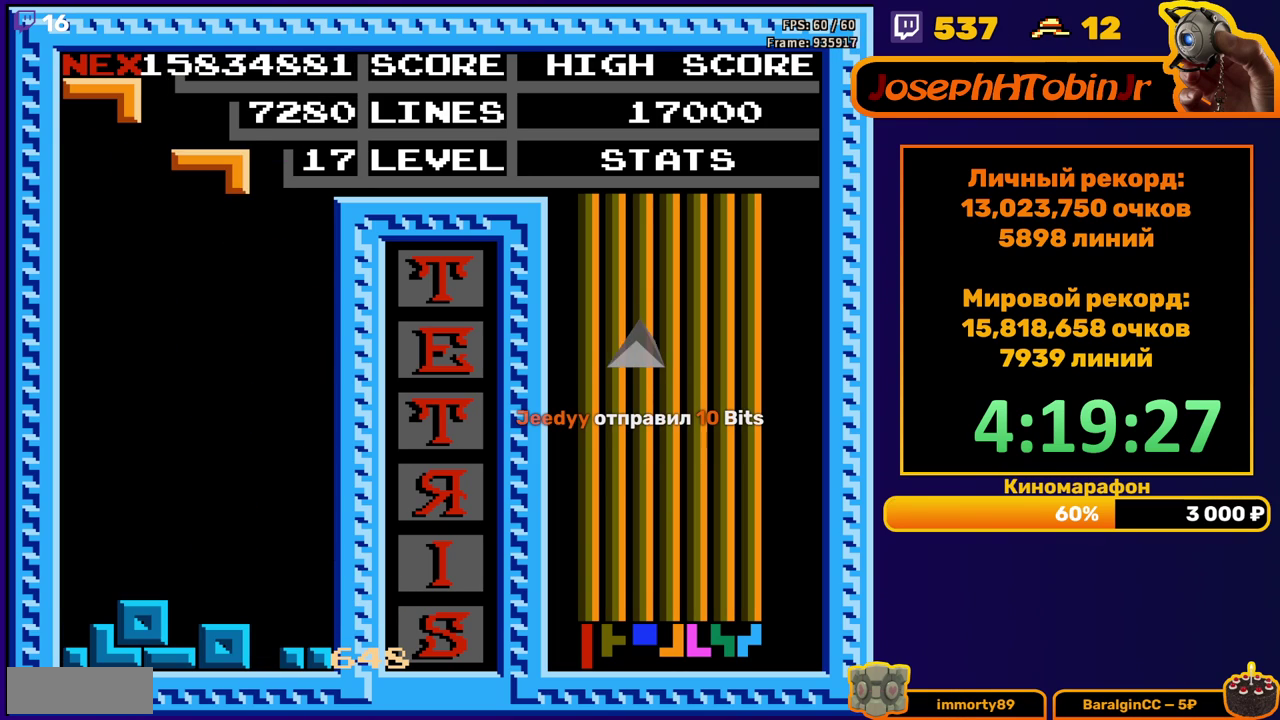
{"buttons": [], "events": [[50, "DPAD_LEFT", "up"], [200, "DPAD_RIGHT", "down"], [250, "DPAD_RIGHT", "up"], [317, "DPAD_RIGHT", "down"], [333, "A", "down"], [400, "DPAD_RIGHT", "up"], [417, "A", "up"]]}
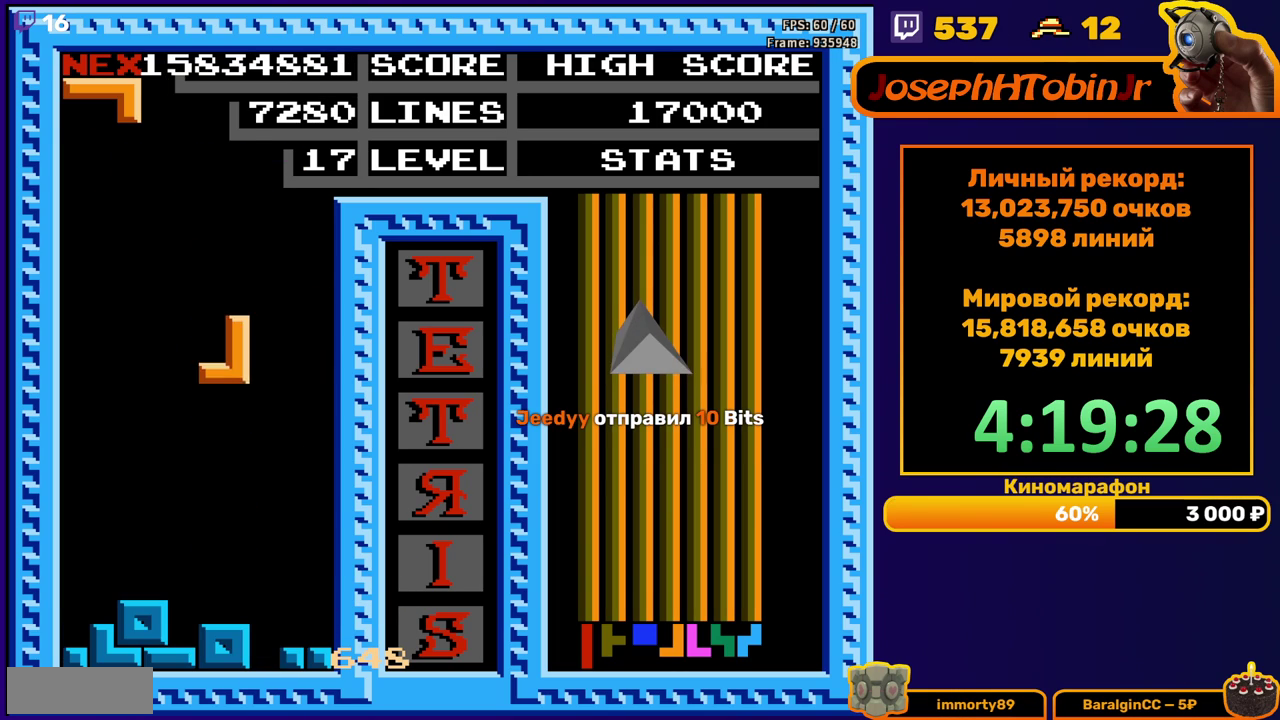
{"buttons": [], "events": [[17, "DPAD_DOWN", "down"], [333, "DPAD_DOWN", "up"], [383, "B", "down"], [467, "B", "up"]]}
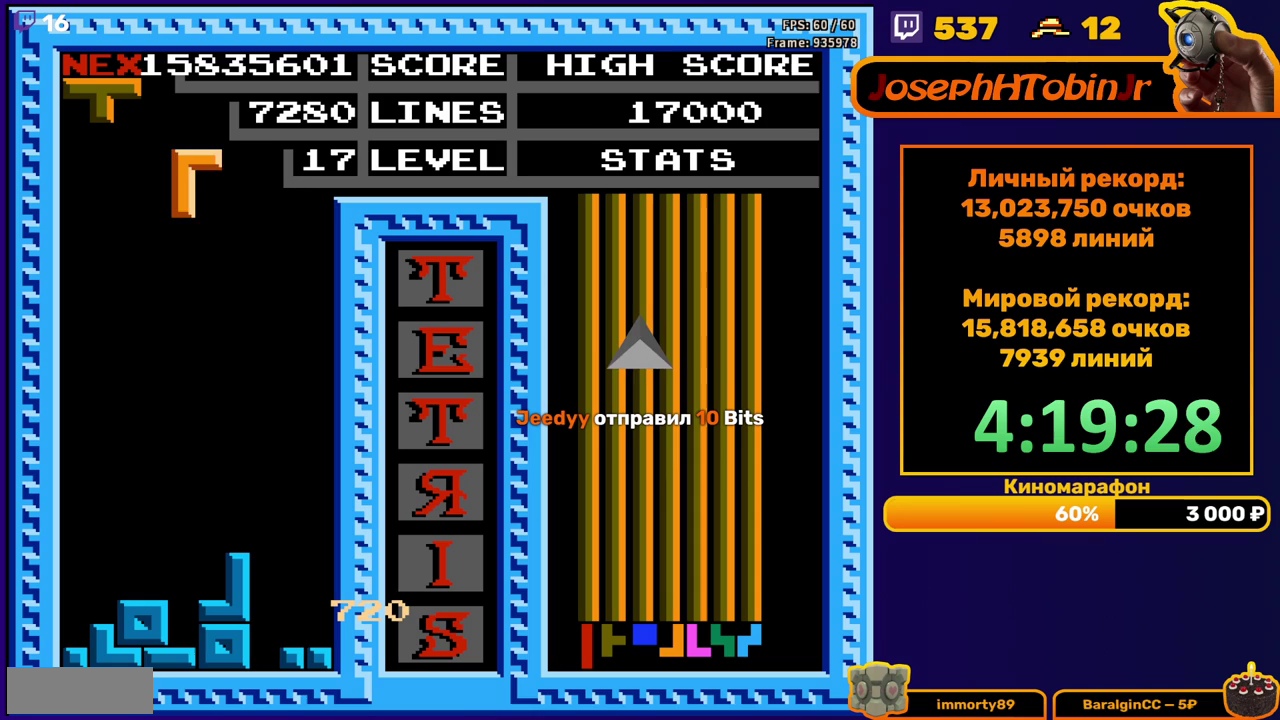
{"buttons": [], "events": [[117, "DPAD_DOWN", "down"], [500, "DPAD_DOWN", "up"]]}
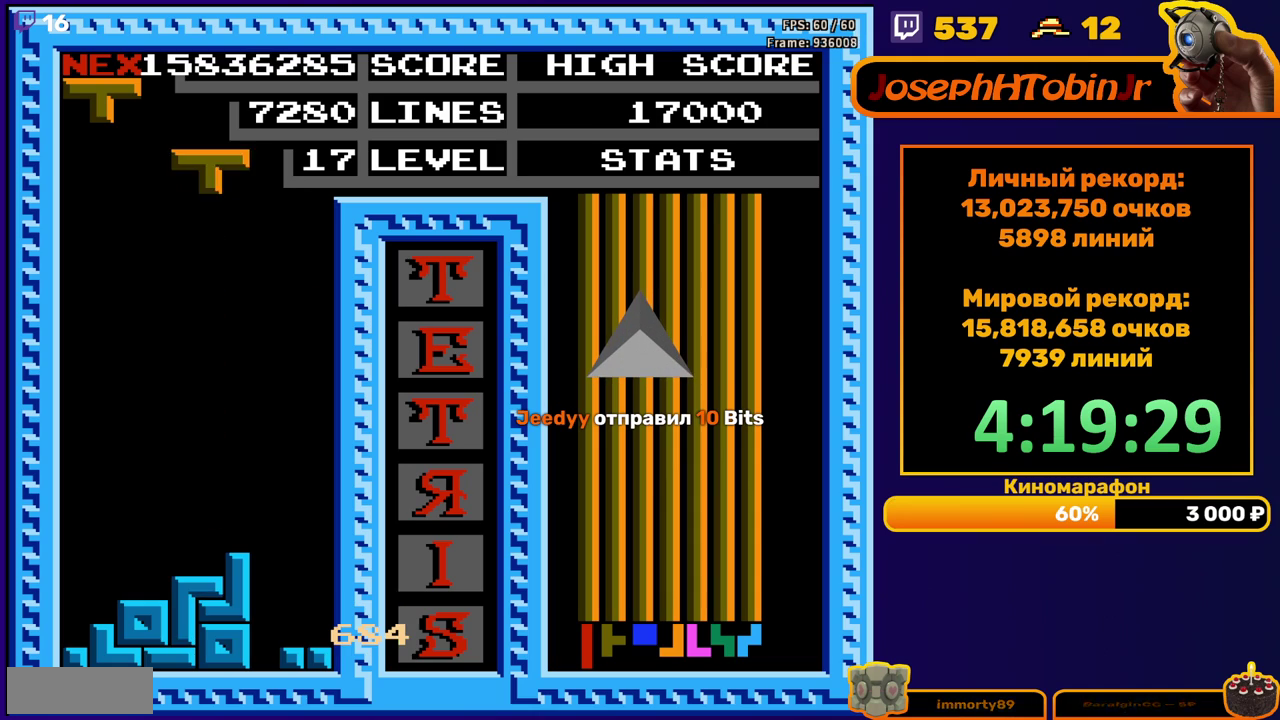
{"buttons": ["DPAD_LEFT"], "events": [[50, "DPAD_LEFT", "down"], [117, "B", "down"], [200, "B", "up"]]}
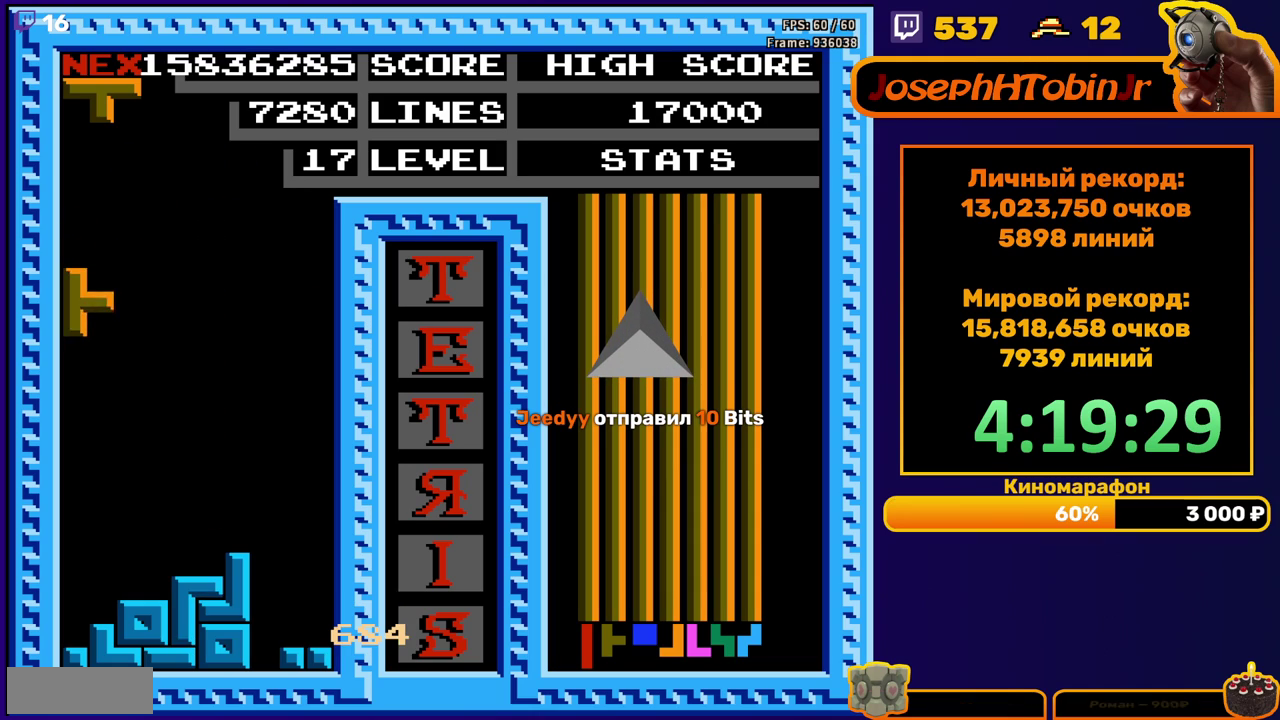
{"buttons": ["DPAD_LEFT"], "events": [[33, "DPAD_LEFT", "up"], [50, "DPAD_DOWN", "down"], [317, "DPAD_DOWN", "up"], [433, "DPAD_LEFT", "down"]]}
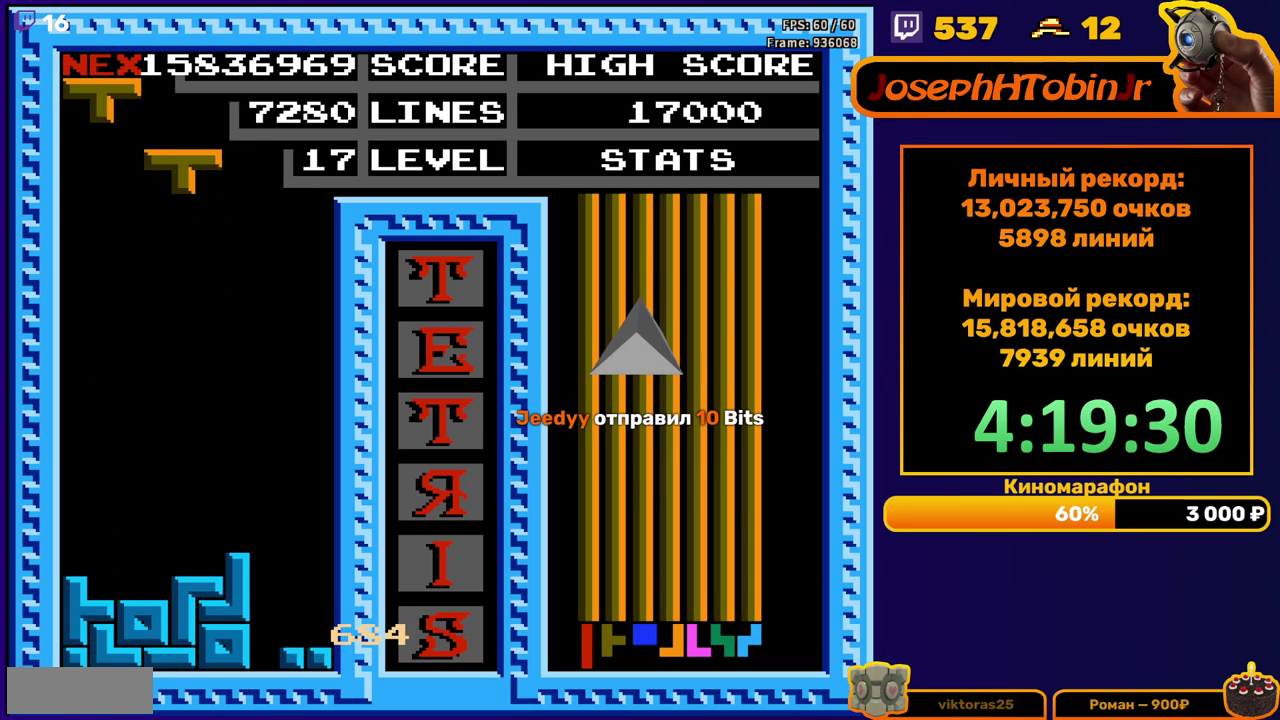
{"buttons": ["DPAD_DOWN"], "events": [[167, "A", "down"], [200, "DPAD_LEFT", "up"], [233, "A", "up"], [267, "DPAD_LEFT", "down"], [317, "A", "down"], [350, "DPAD_LEFT", "up"], [400, "A", "up"], [433, "DPAD_DOWN", "down"]]}
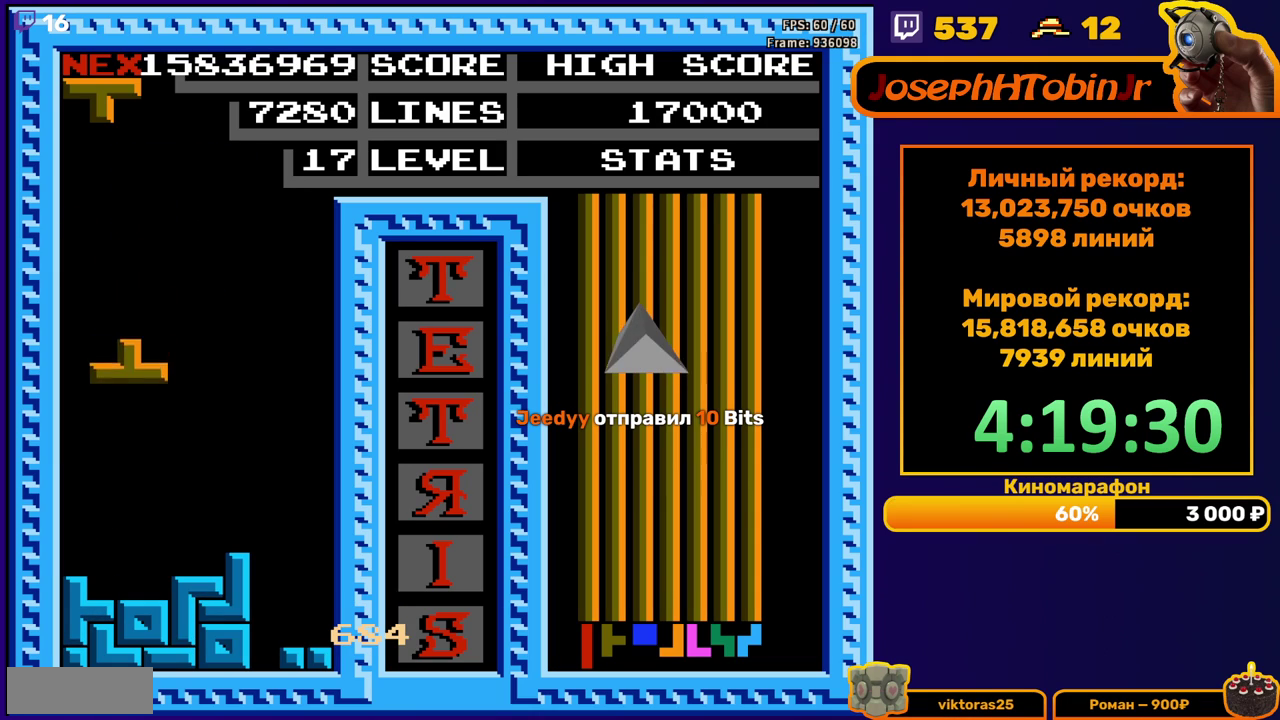
{"buttons": ["DPAD_RIGHT"], "events": [[200, "DPAD_DOWN", "up"], [267, "DPAD_RIGHT", "down"], [317, "B", "down"], [417, "B", "up"]]}
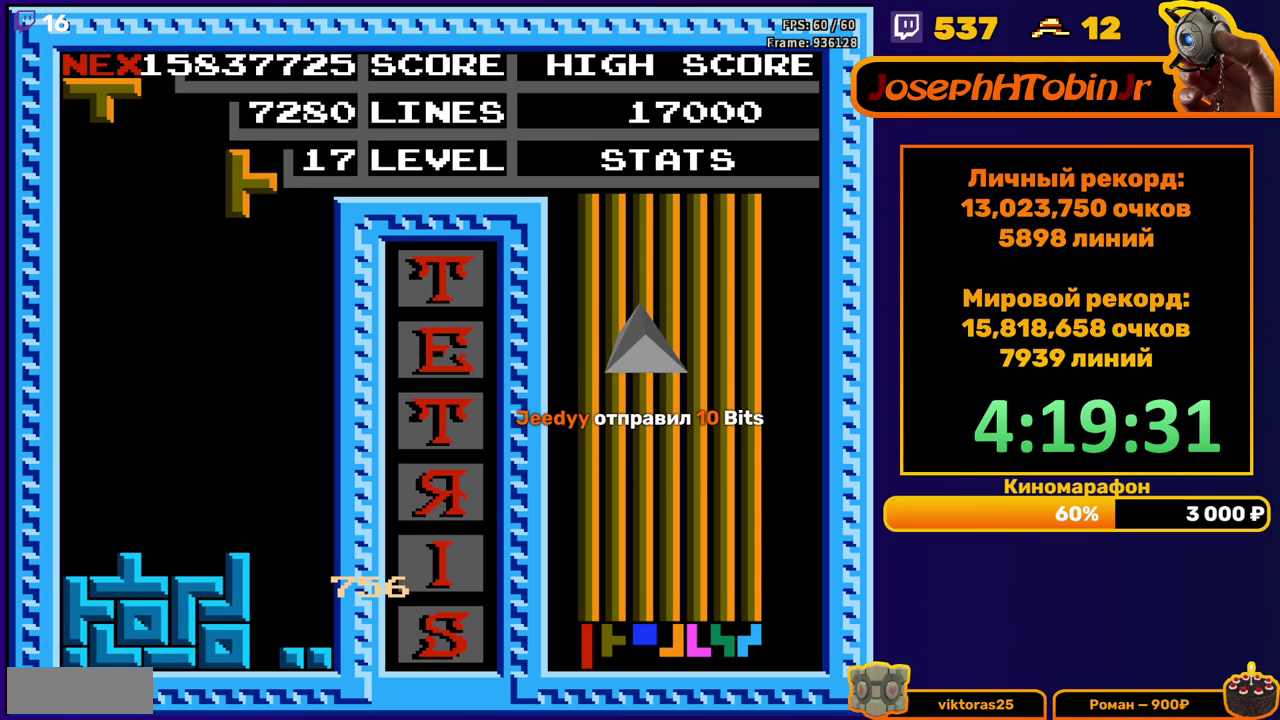
{"buttons": ["DPAD_DOWN"], "events": [[83, "DPAD_RIGHT", "up"], [233, "DPAD_DOWN", "down"]]}
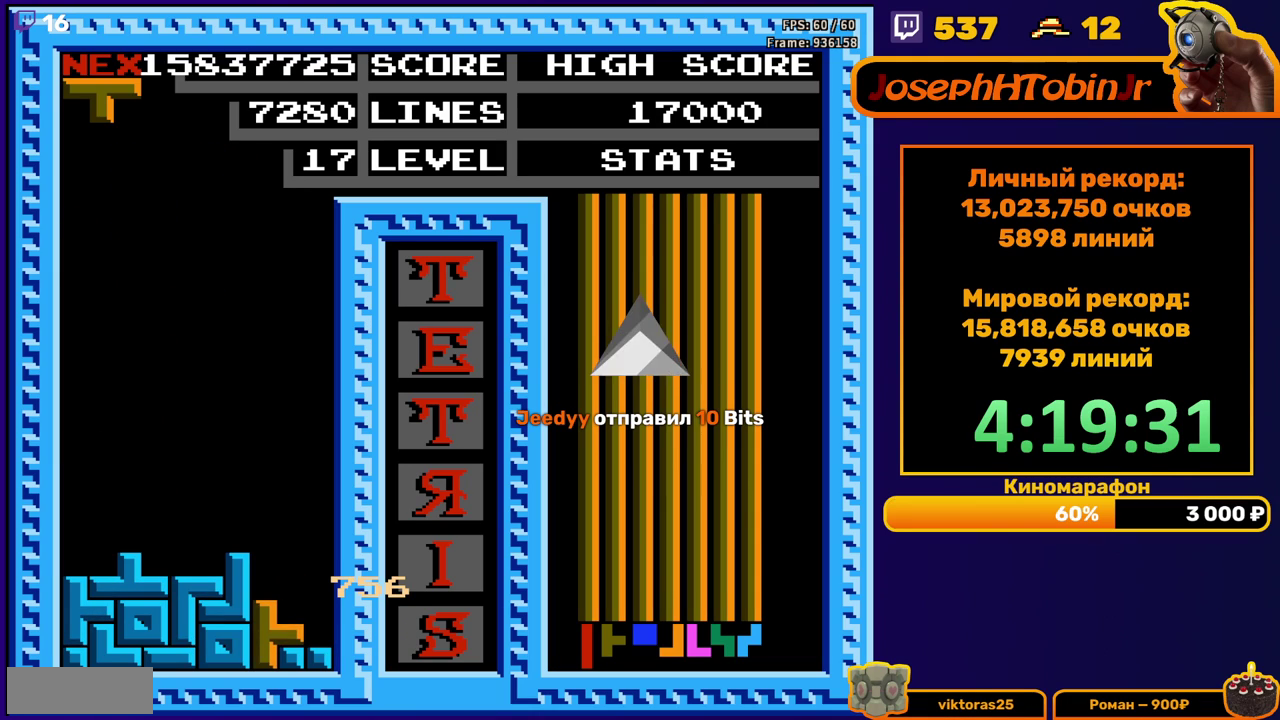
{"buttons": [], "events": [[117, "DPAD_DOWN", "up"]]}
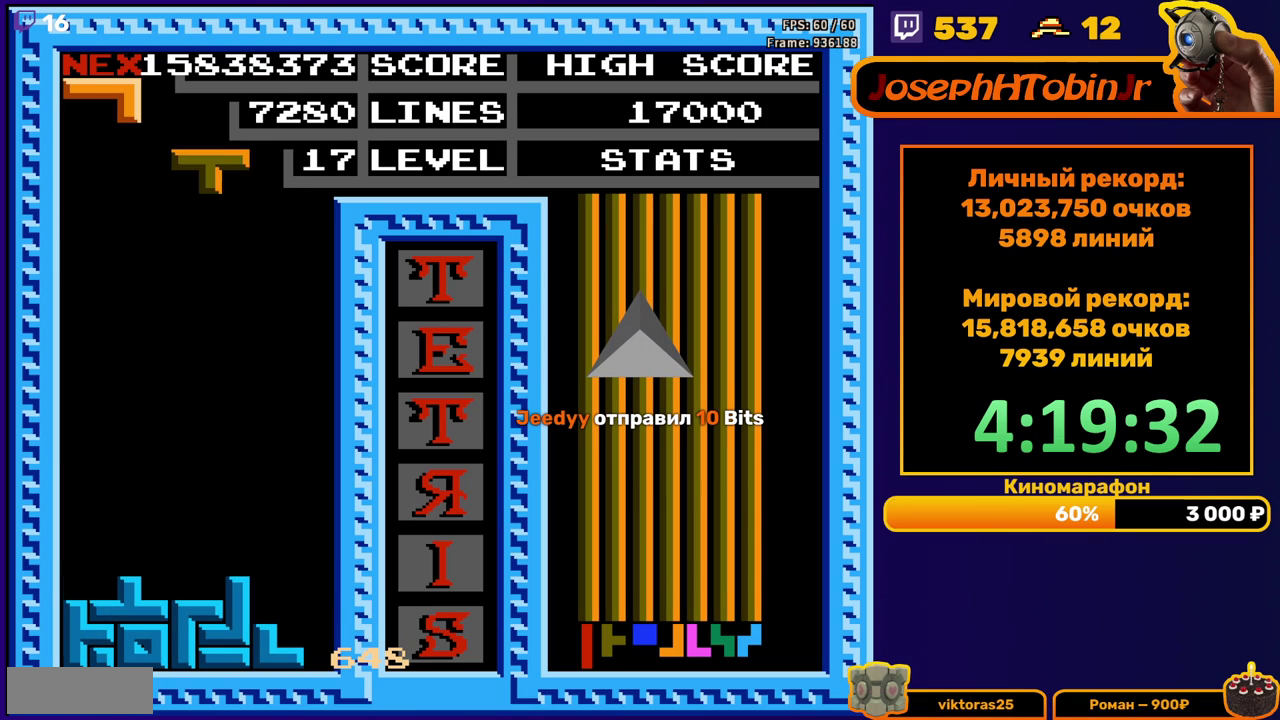
{"buttons": [], "events": [[83, "DPAD_RIGHT", "down"], [333, "A", "down"], [417, "A", "up"], [450, "DPAD_RIGHT", "up"]]}
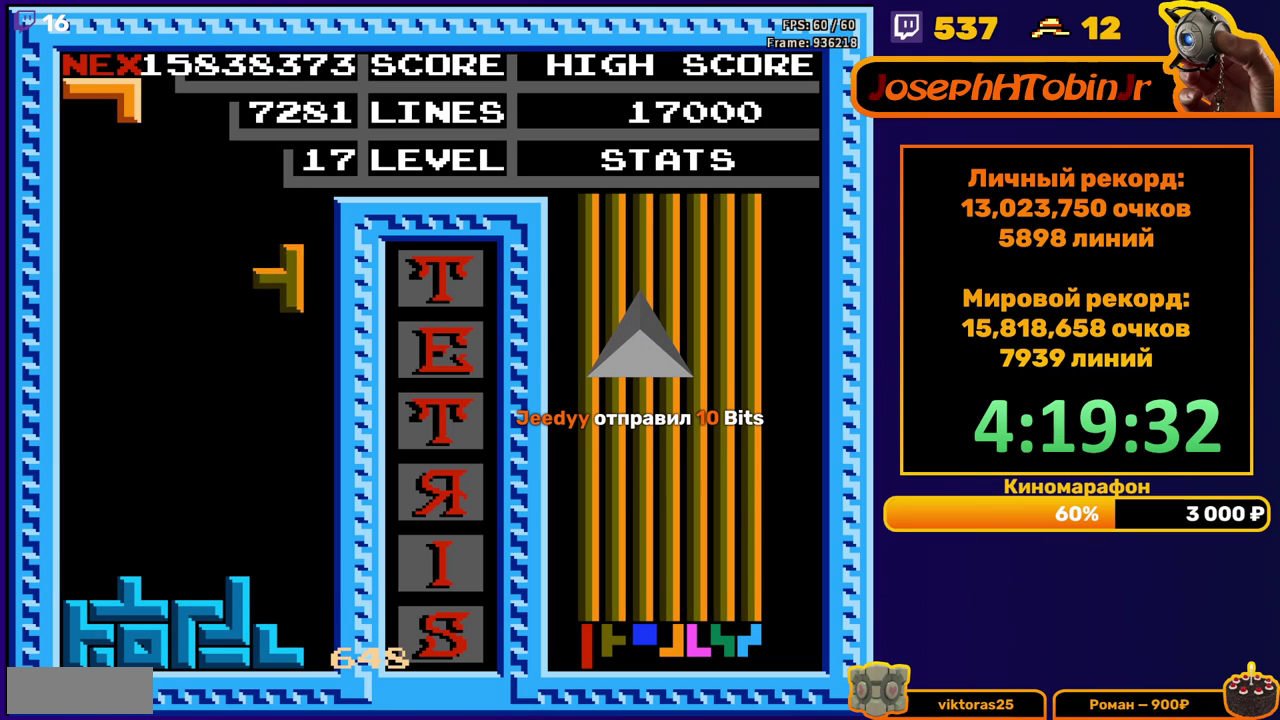
{"buttons": ["DPAD_DOWN"], "events": [[33, "DPAD_RIGHT", "down"], [150, "DPAD_RIGHT", "up"], [167, "DPAD_DOWN", "down"]]}
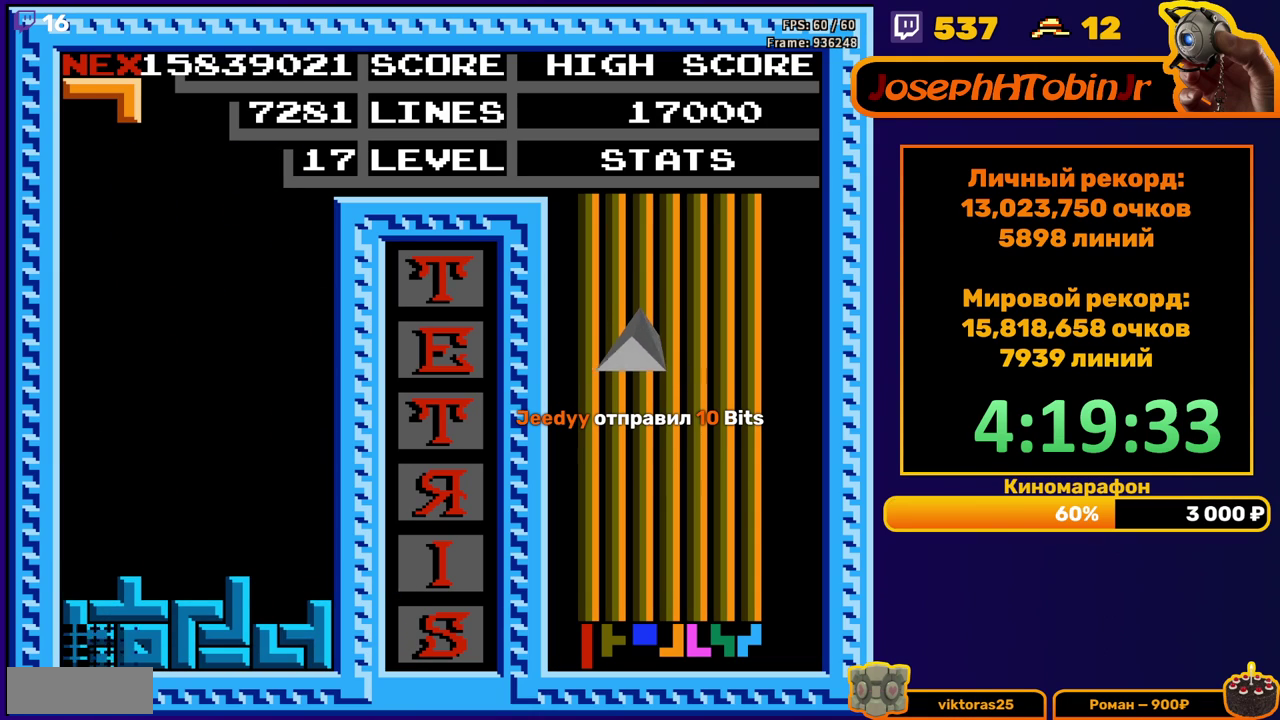
{"buttons": [], "events": [[33, "DPAD_DOWN", "up"]]}
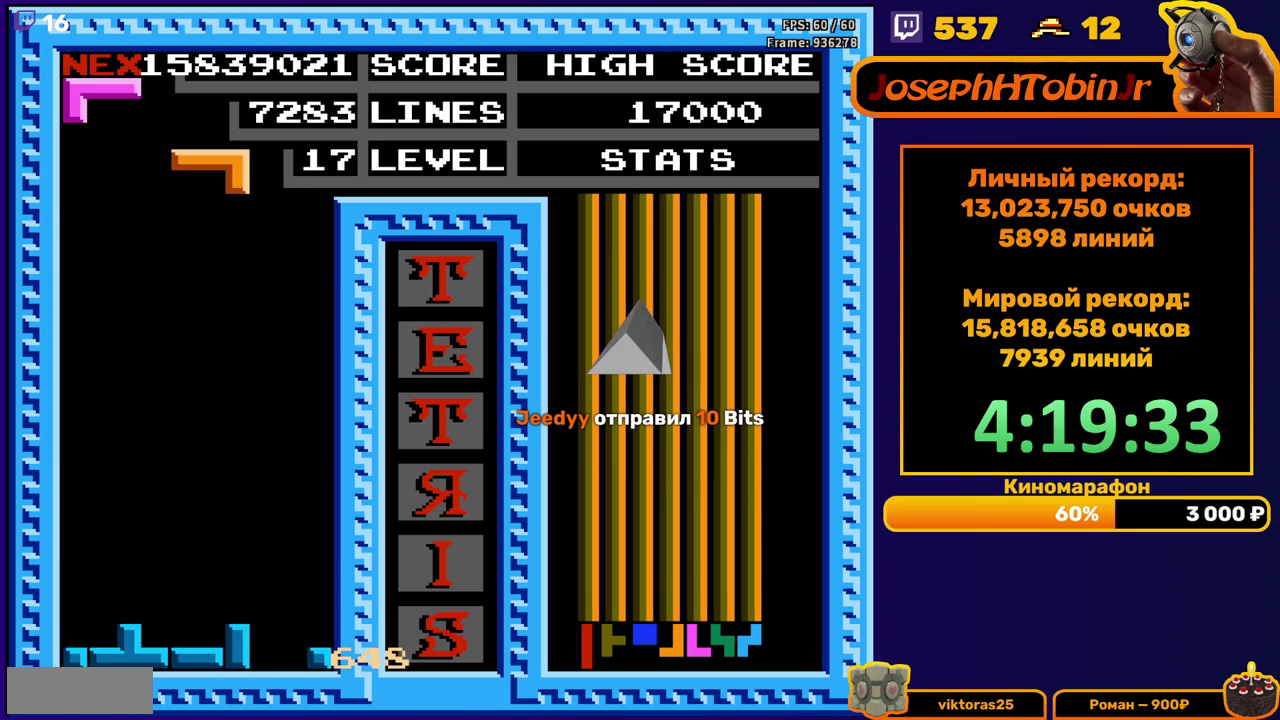
{"buttons": ["DPAD_DOWN"], "events": [[17, "DPAD_LEFT", "down"], [33, "A", "down"], [100, "A", "up"], [100, "DPAD_LEFT", "up"], [183, "A", "down"], [183, "DPAD_DOWN", "down"], [267, "A", "up"]]}
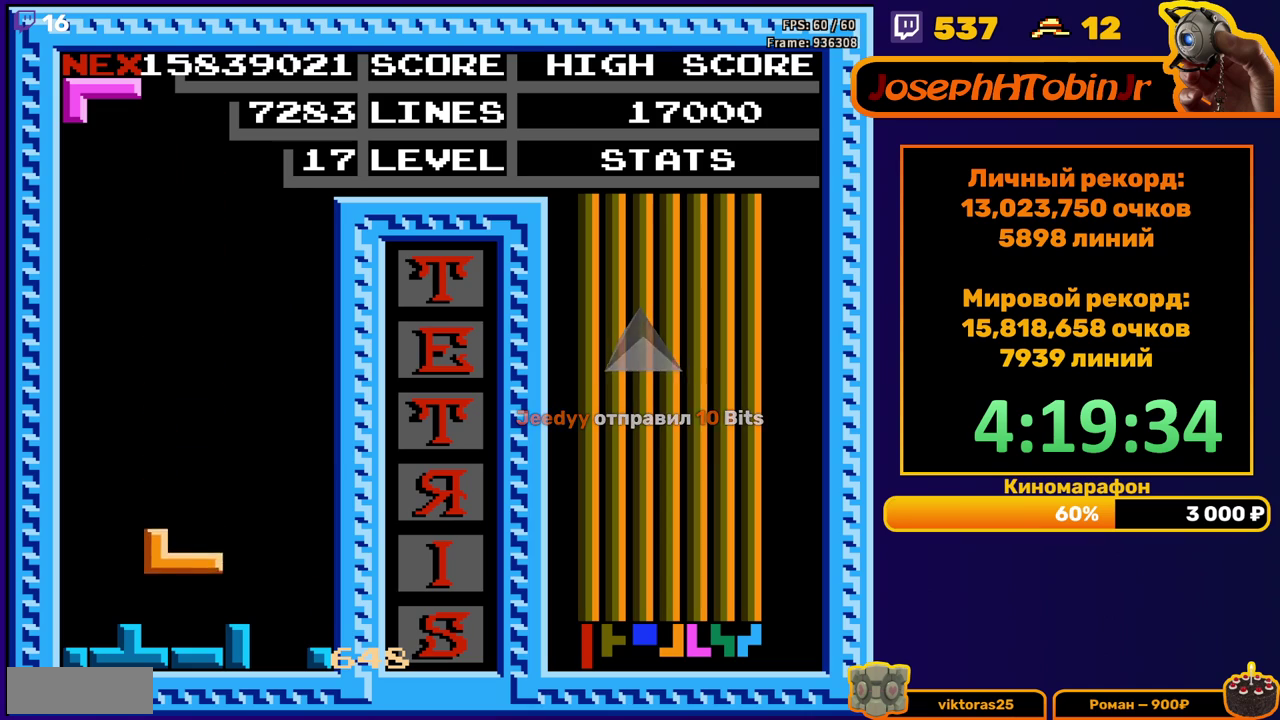
{"buttons": ["DPAD_LEFT"], "events": [[67, "DPAD_DOWN", "up"], [133, "DPAD_LEFT", "down"], [233, "B", "down"], [317, "B", "up"]]}
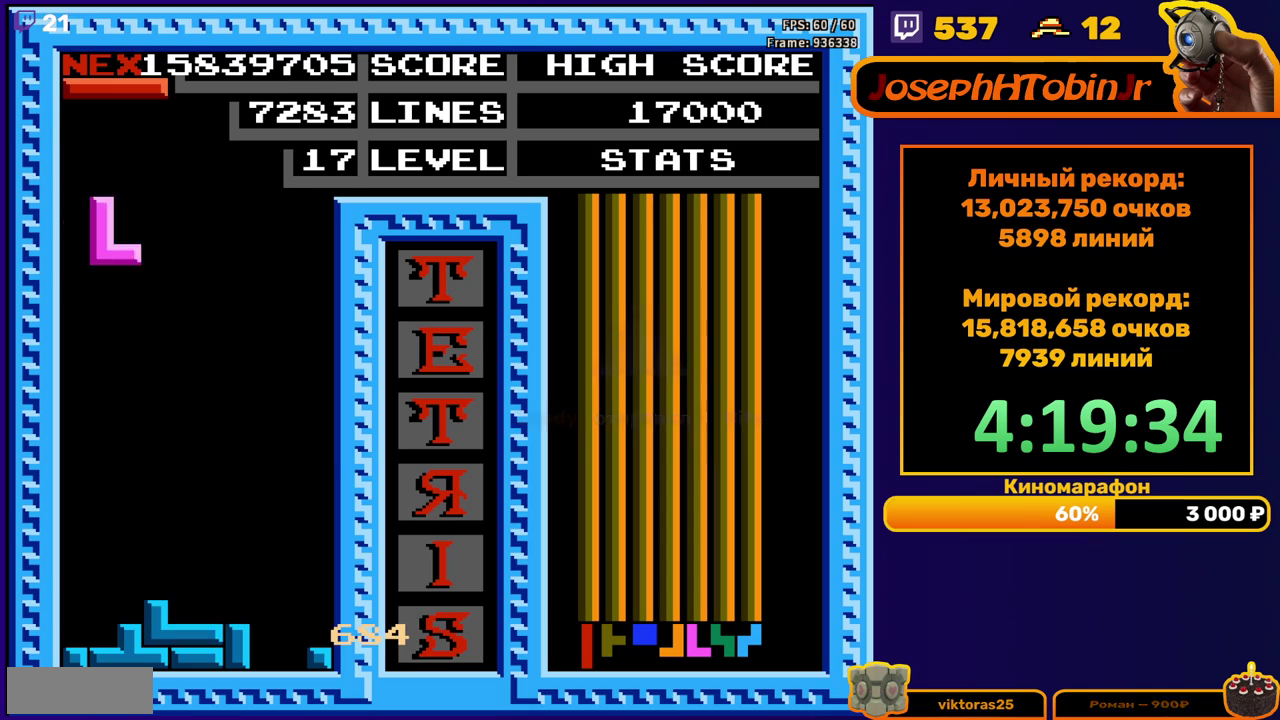
{"buttons": ["DPAD_LEFT"], "events": [[133, "DPAD_DOWN", "down"], [133, "DPAD_LEFT", "up"], [417, "DPAD_DOWN", "up"], [483, "DPAD_LEFT", "down"]]}
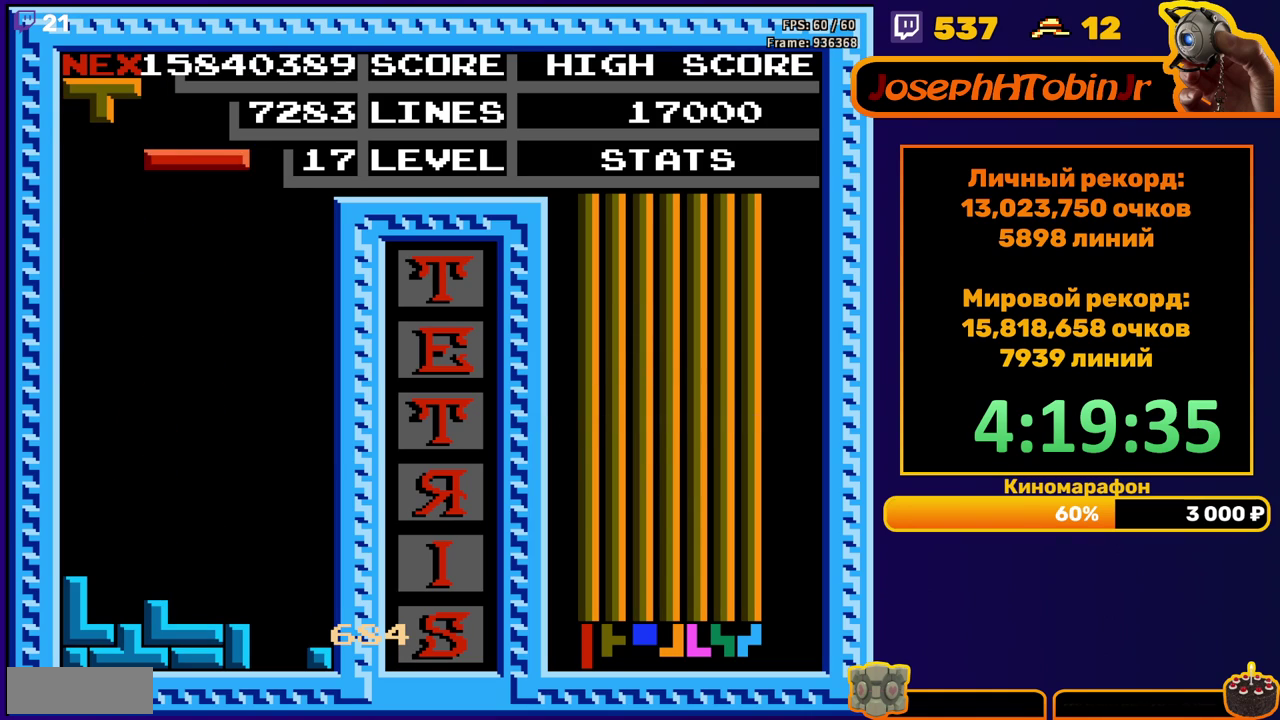
{"buttons": ["DPAD_LEFT"], "events": [[67, "B", "down"], [150, "B", "up"]]}
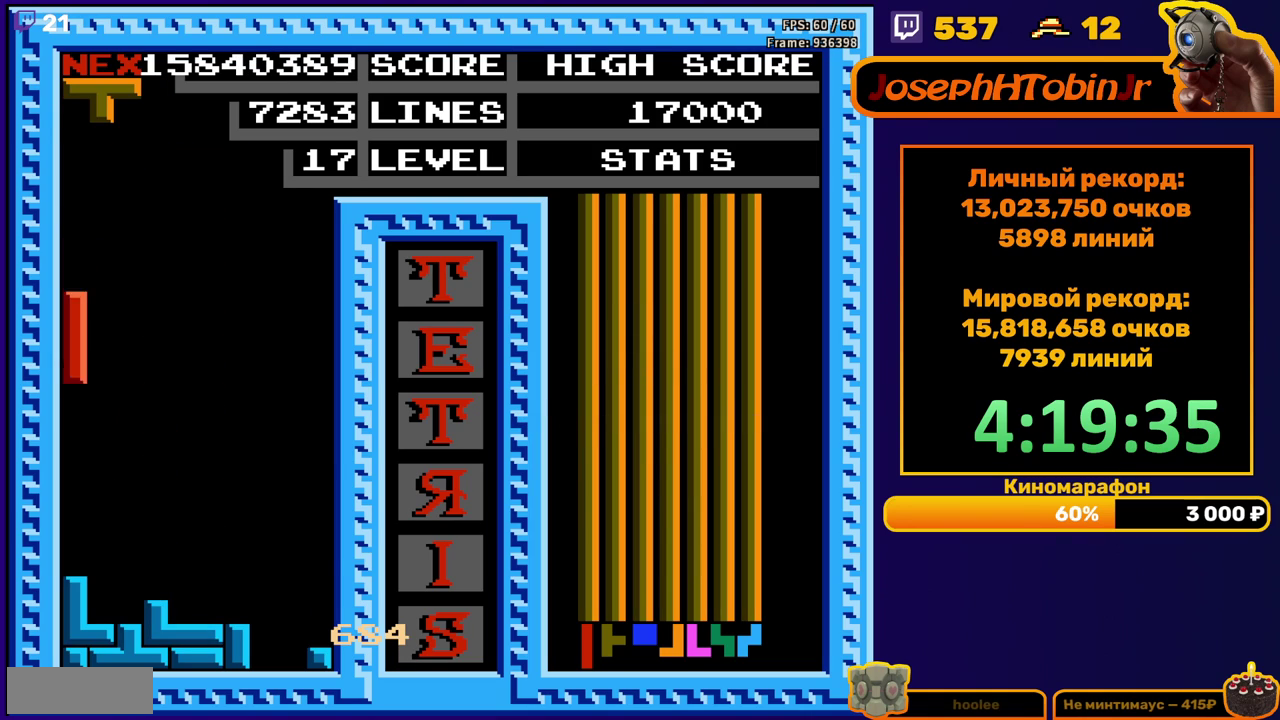
{"buttons": ["DPAD_LEFT"], "events": [[50, "DPAD_LEFT", "up"], [67, "DPAD_DOWN", "down"], [250, "DPAD_DOWN", "up"], [450, "DPAD_LEFT", "down"]]}